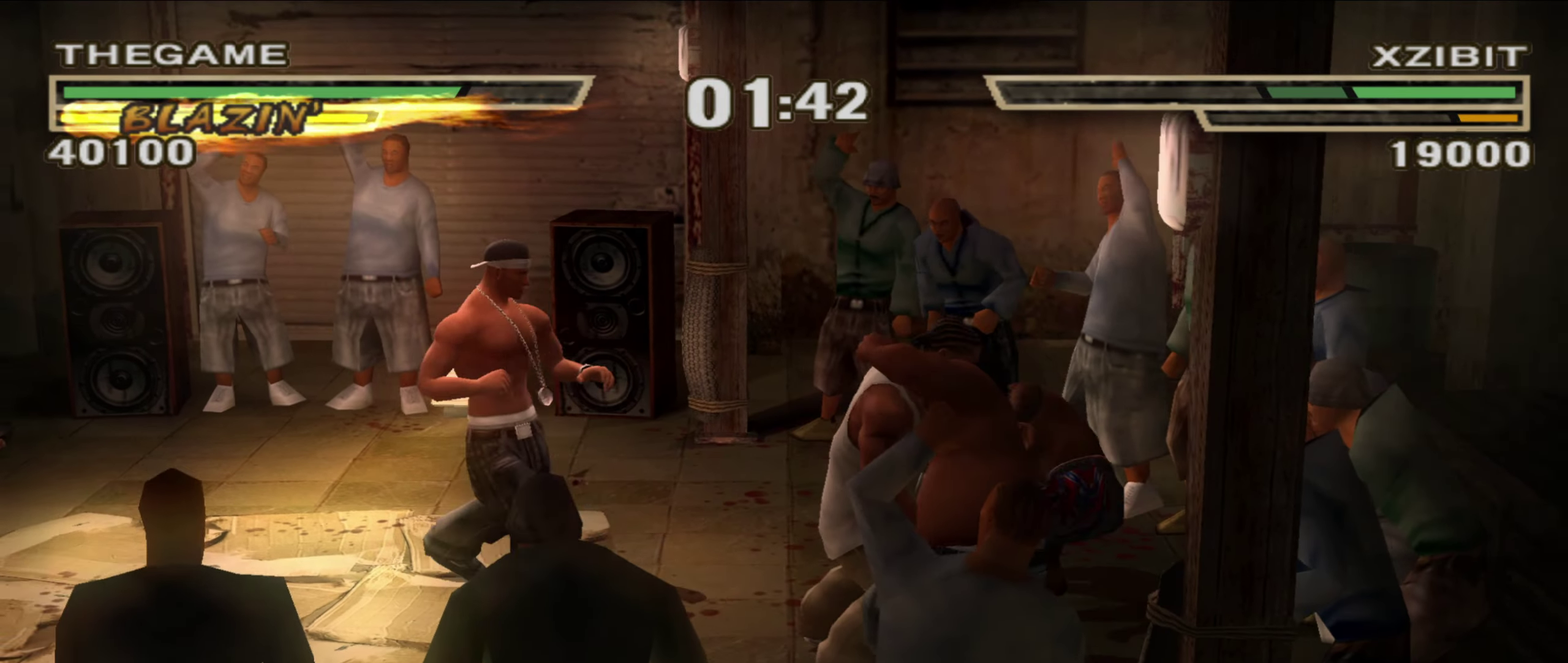
Gameplay with a controller (Xbox layout); each line is a JSON object with the inputs held at the frame after it (dt_ms = milliseconds from this image to that frame). "events" lists button and stick changes between this image and that frame as [ms after this image, input, new state], when the widget could be followed in between. This document gives stick clicks only as held states, not as events. Not read: HOME L2 R2.
{"dt_ms": 350, "buttons": [], "left_stick": "center", "right_stick": "center", "events": [[17, "Y", "down"], [67, "L1", "up"], [67, "Y", "up"]]}
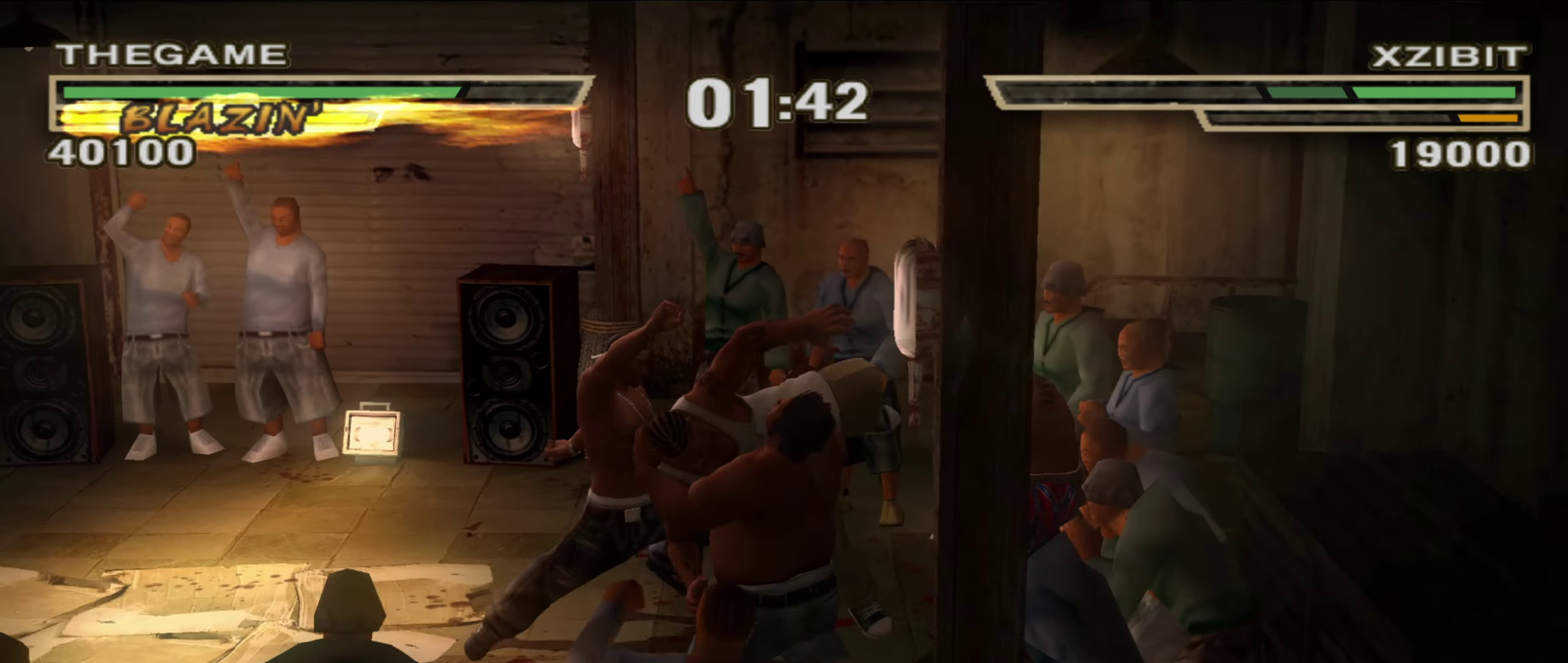
{"dt_ms": 900, "buttons": ["R1"], "left_stick": "center", "right_stick": "center", "events": [[350, "R1", "down"], [450, "R1", "up"], [600, "left_stick", "left"], [717, "R1", "down"], [783, "left_stick", "center"]]}
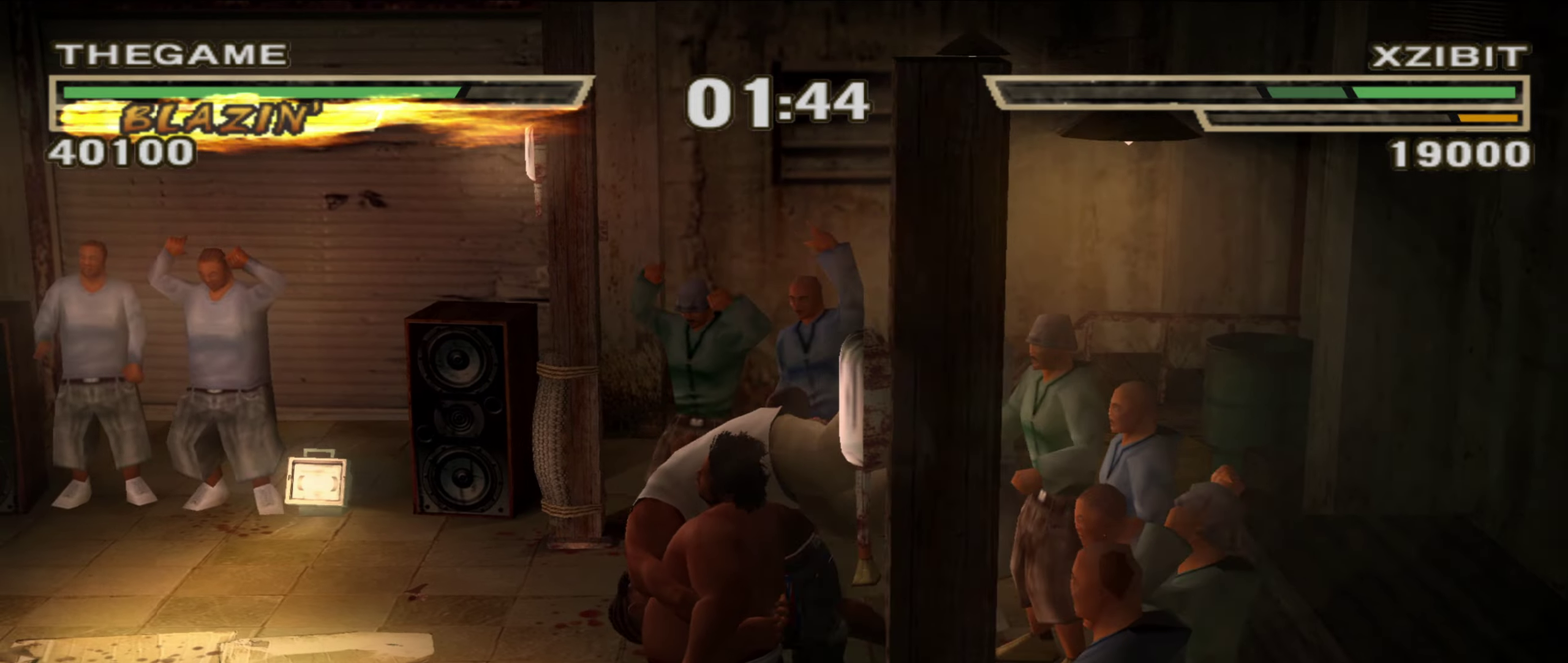
{"dt_ms": 250, "buttons": [], "left_stick": "up", "right_stick": "center", "events": [[217, "left_stick", "up"], [250, "R1", "up"]]}
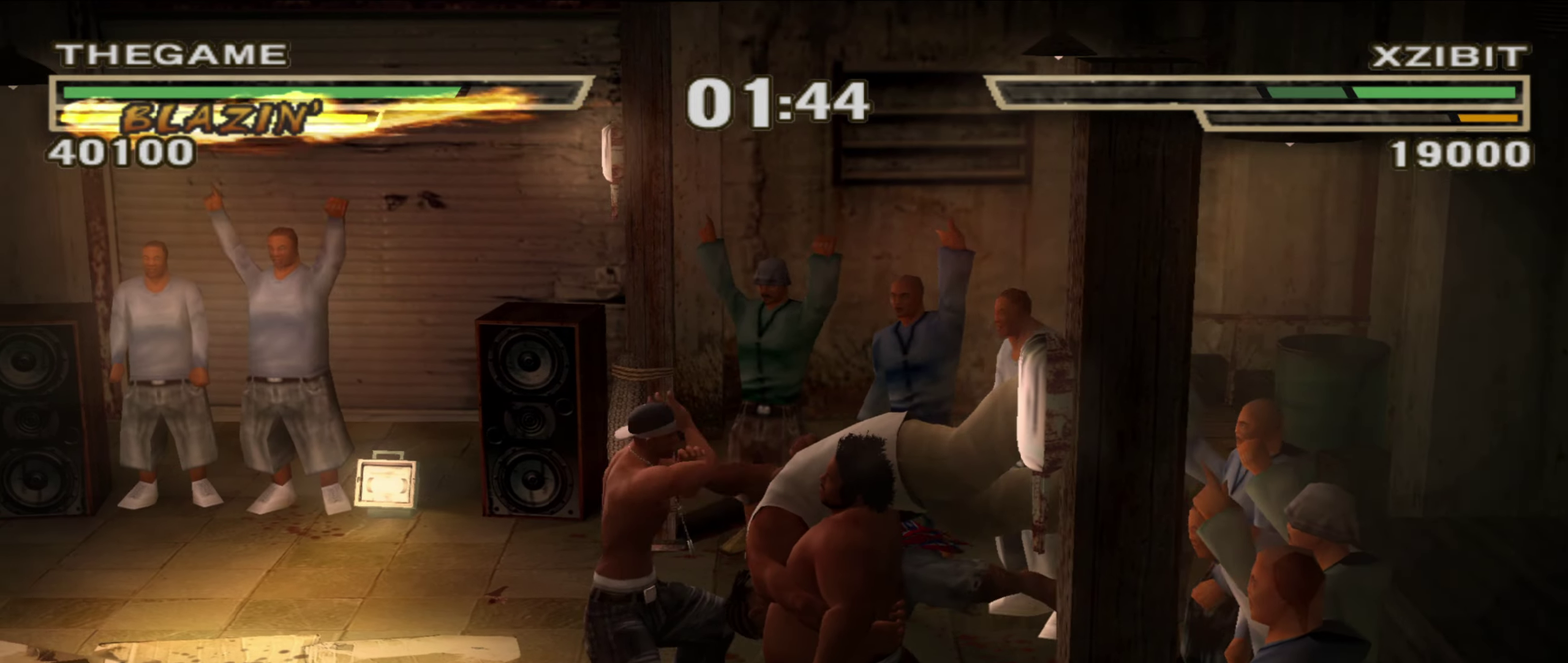
{"dt_ms": 650, "buttons": [], "left_stick": "up", "right_stick": "center", "events": [[83, "left_stick", "up-right"], [217, "left_stick", "up"]]}
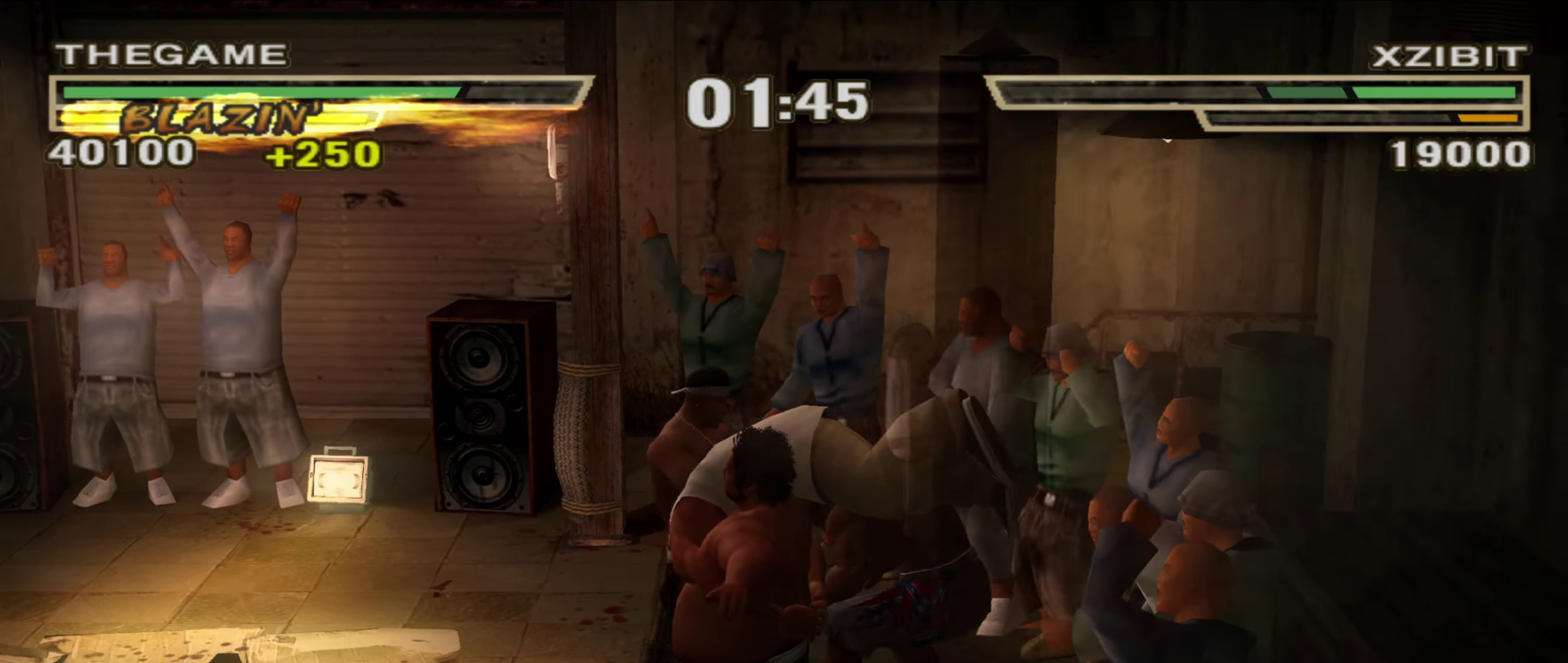
{"dt_ms": 350, "buttons": ["L1"], "left_stick": "center", "right_stick": "center", "events": [[67, "Y", "down"], [67, "left_stick", "center"], [100, "L1", "down"], [333, "Y", "up"]]}
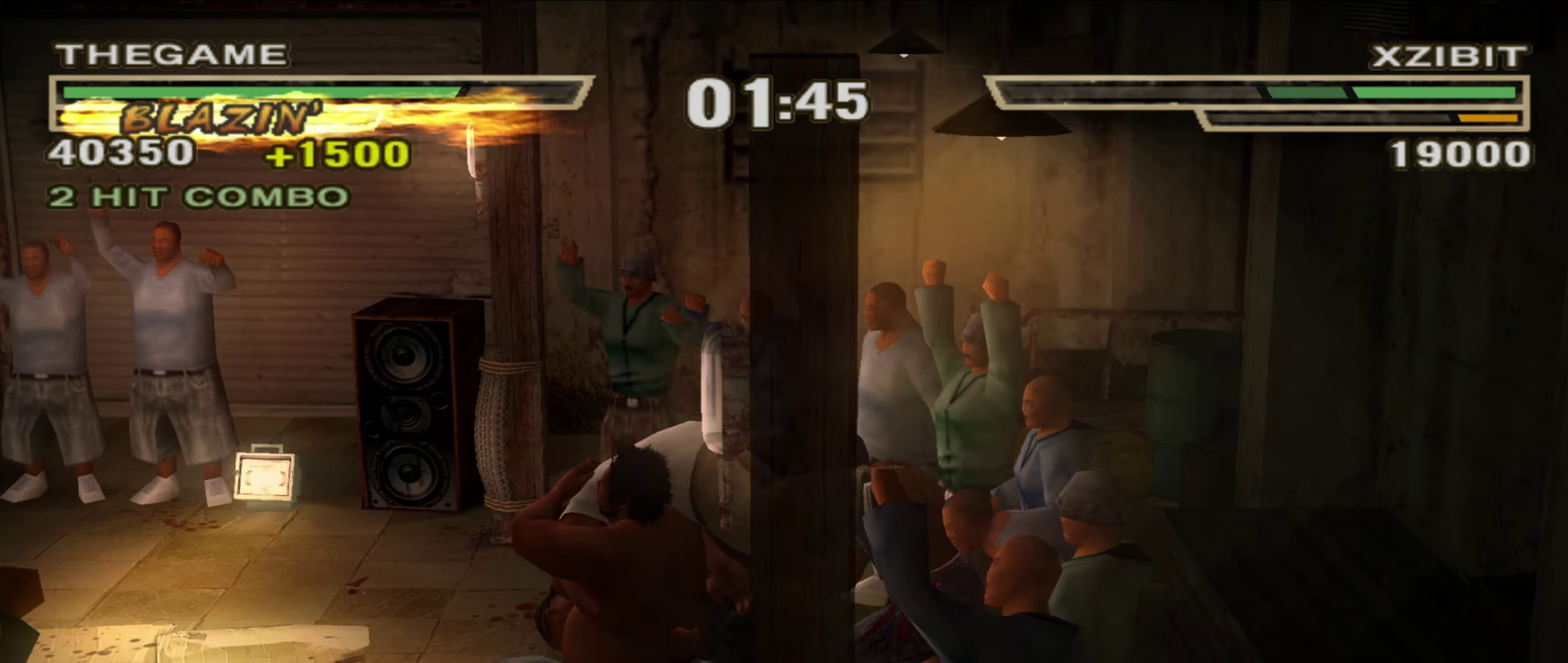
{"dt_ms": 450, "buttons": [], "left_stick": "center", "right_stick": "center", "events": [[17, "L1", "up"], [133, "R1", "down"], [183, "R1", "up"], [317, "left_stick", "up-left"], [350, "R1", "down"], [417, "left_stick", "center"], [433, "R1", "up"]]}
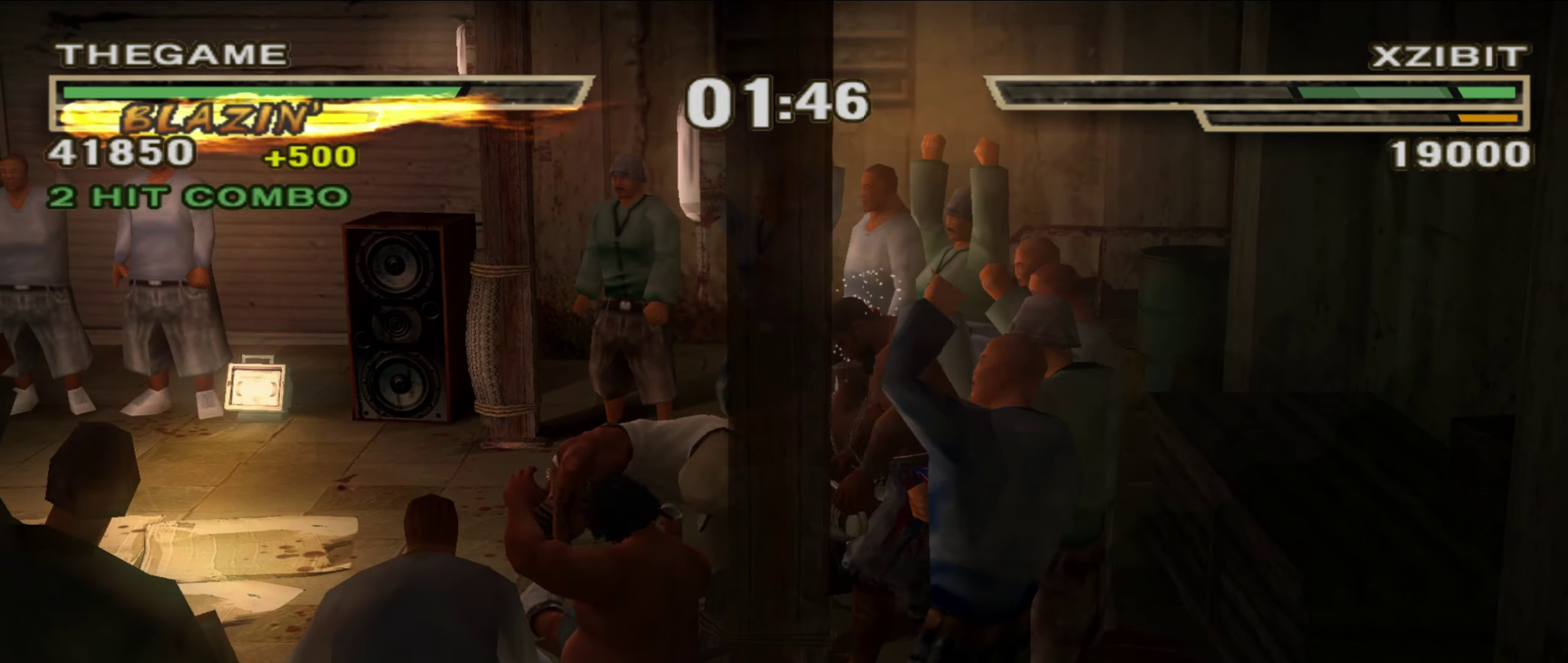
{"dt_ms": 550, "buttons": [], "left_stick": "down-right", "right_stick": "center", "events": [[50, "left_stick", "up-left"], [133, "left_stick", "center"], [200, "left_stick", "up-left"], [517, "left_stick", "down-right"]]}
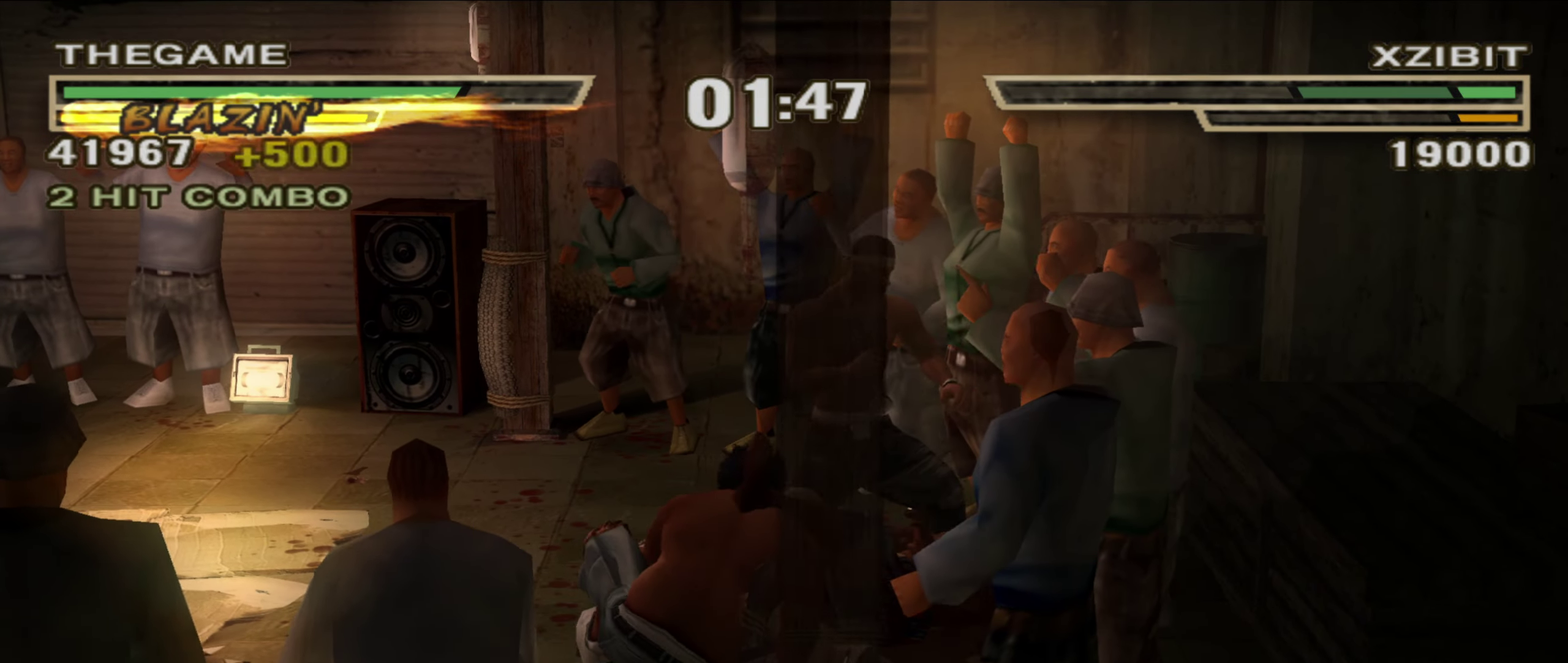
{"dt_ms": 650, "buttons": ["R1"], "left_stick": "up-left", "right_stick": "center", "events": [[33, "Y", "down"], [83, "Y", "up"], [83, "left_stick", "center"], [233, "left_stick", "up-left"], [333, "left_stick", "center"], [433, "left_stick", "up-left"], [533, "left_stick", "center"], [550, "B", "down"], [600, "B", "up"], [600, "left_stick", "up-left"], [617, "R1", "down"]]}
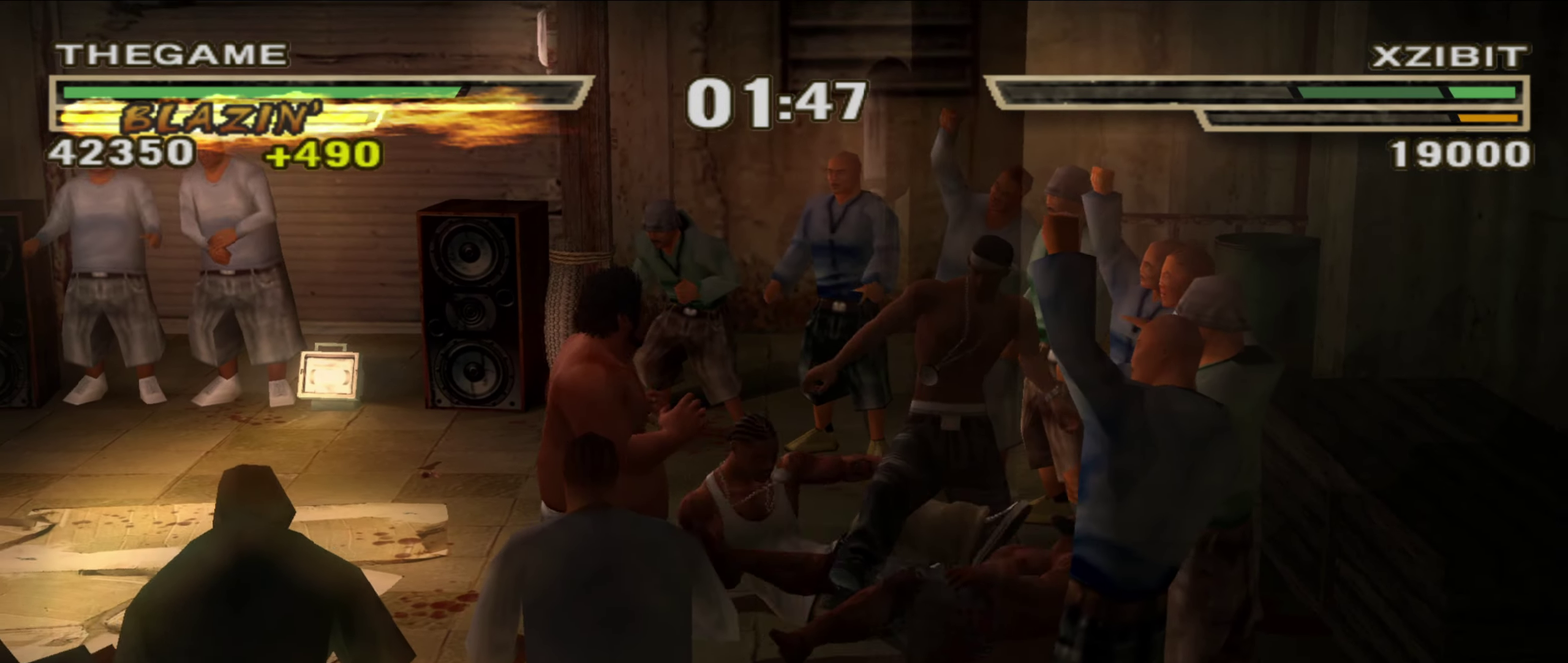
{"dt_ms": 350, "buttons": [], "left_stick": "up-left", "right_stick": "center", "events": [[50, "R1", "up"], [50, "left_stick", "center"], [167, "left_stick", "up-left"]]}
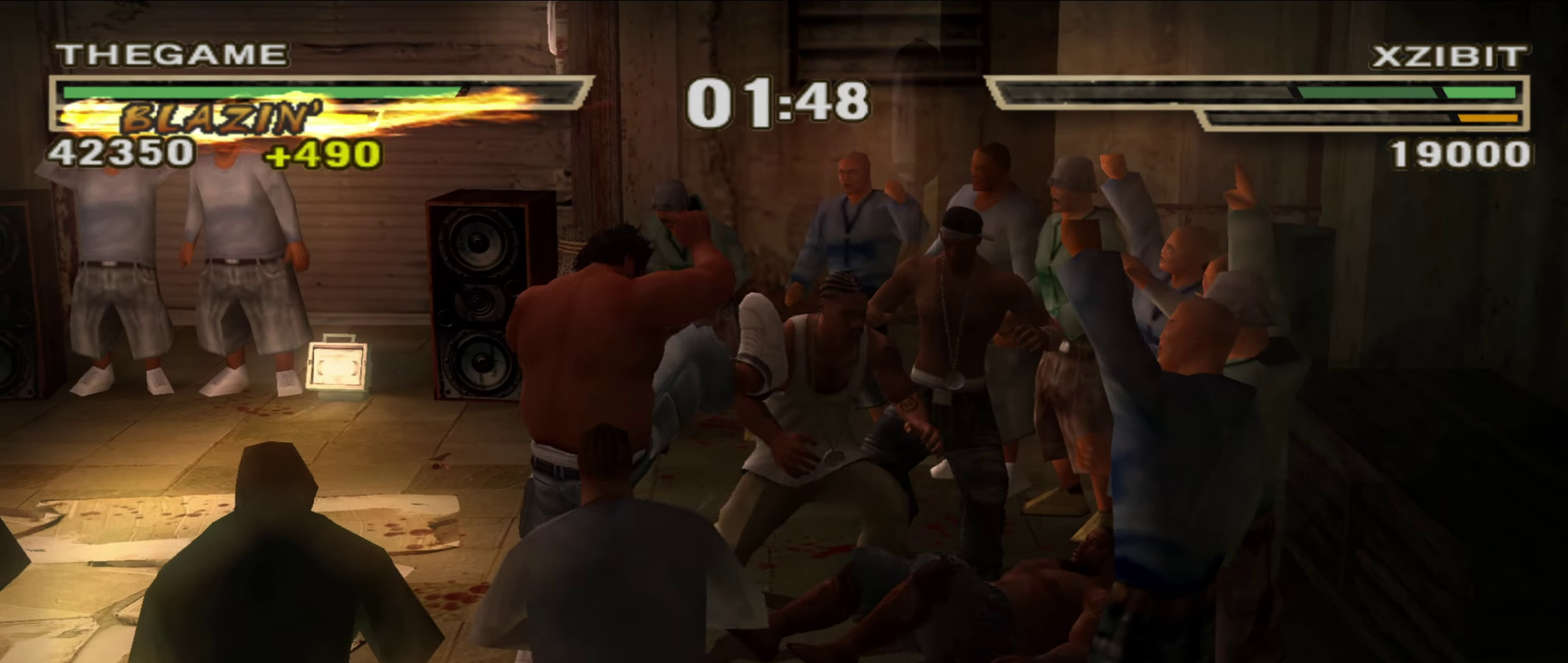
{"dt_ms": 500, "buttons": [], "left_stick": "center", "right_stick": "center", "events": [[317, "A", "down"], [367, "A", "up"], [417, "A", "down"], [467, "A", "up"], [483, "left_stick", "center"]]}
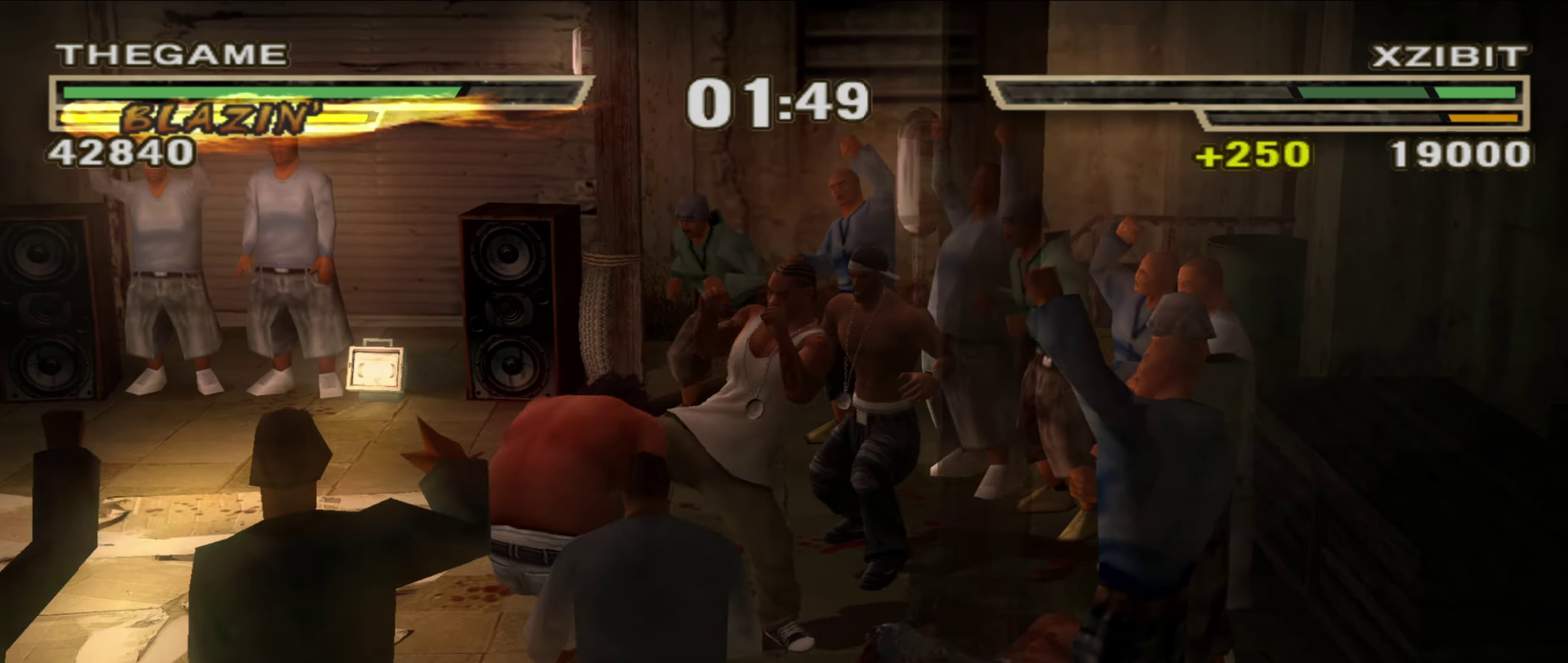
{"dt_ms": 550, "buttons": [], "left_stick": "up-left", "right_stick": "center", "events": [[67, "left_stick", "up-left"]]}
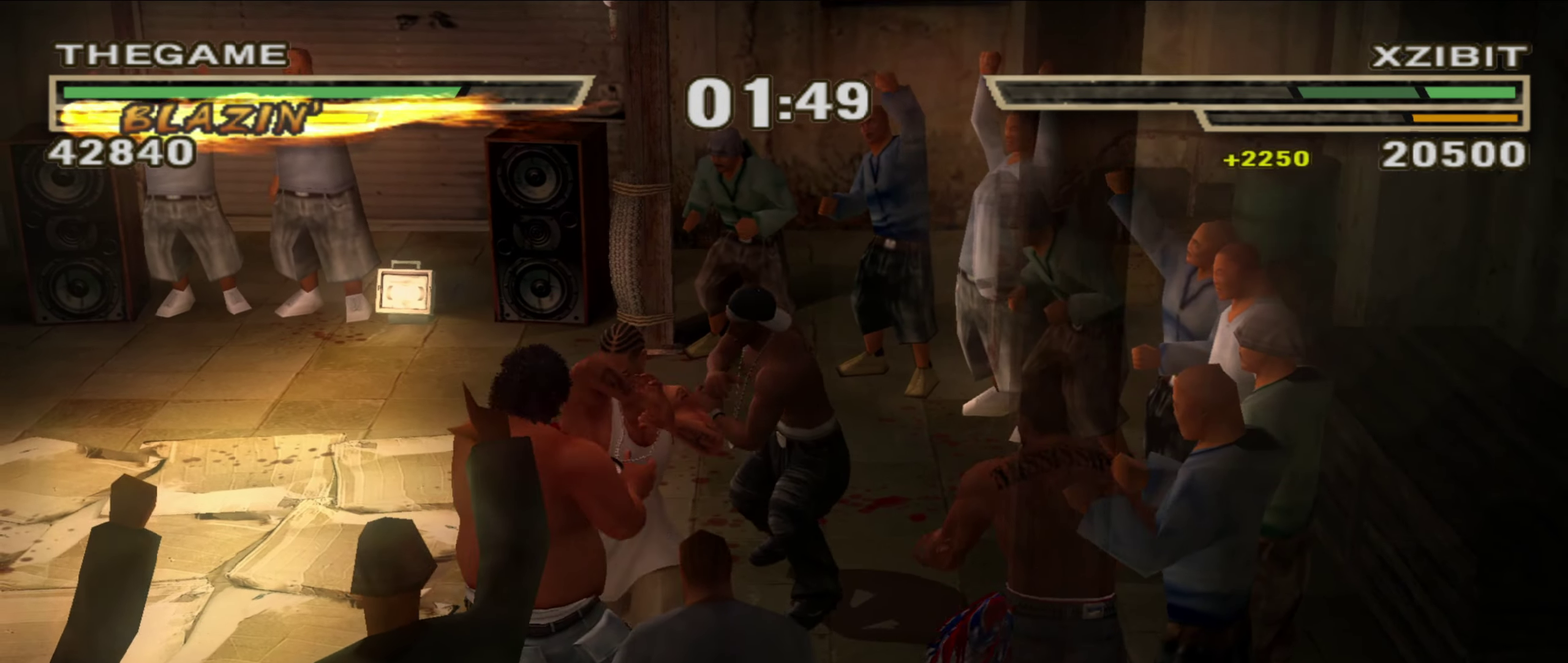
{"dt_ms": 450, "buttons": ["R1"], "left_stick": "center", "right_stick": "center", "events": [[400, "left_stick", "center"], [417, "R1", "down"]]}
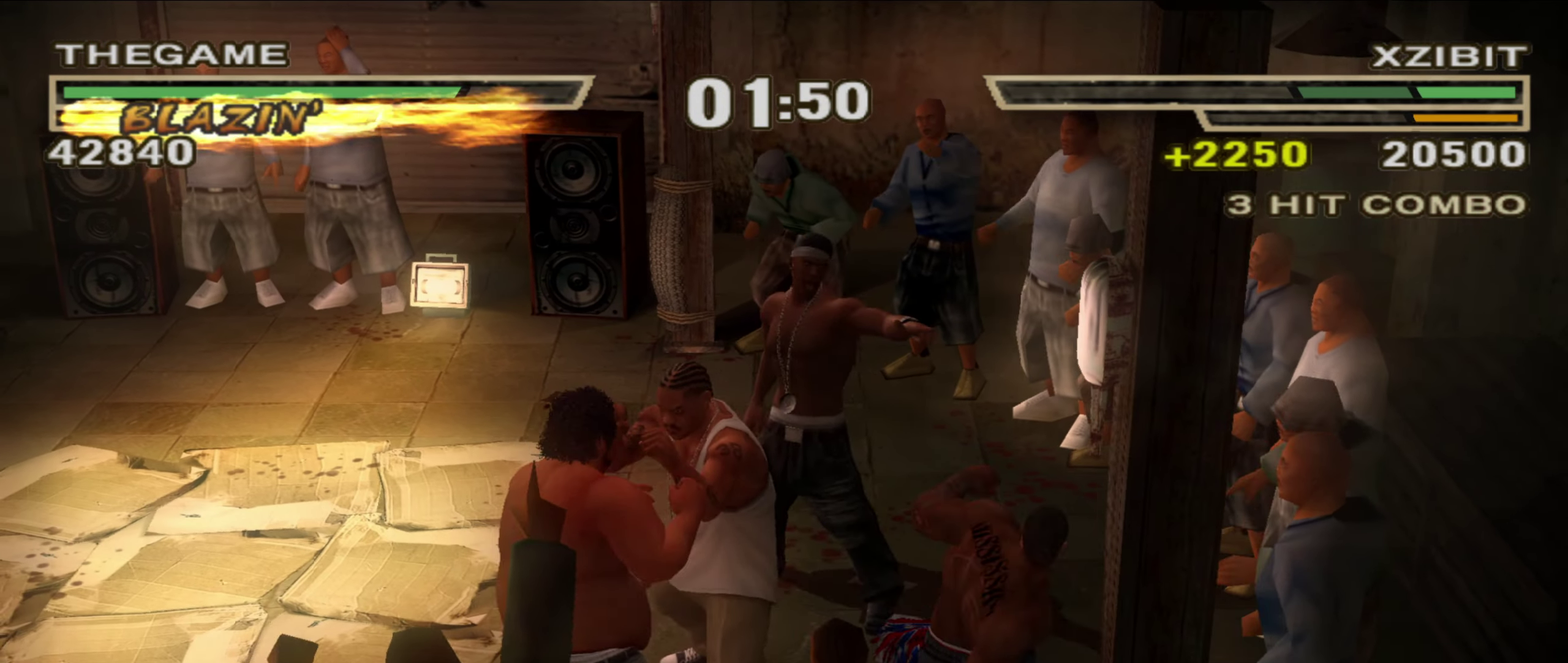
{"dt_ms": 450, "buttons": [], "left_stick": "right", "right_stick": "center", "events": [[283, "left_stick", "right"], [333, "R1", "up"]]}
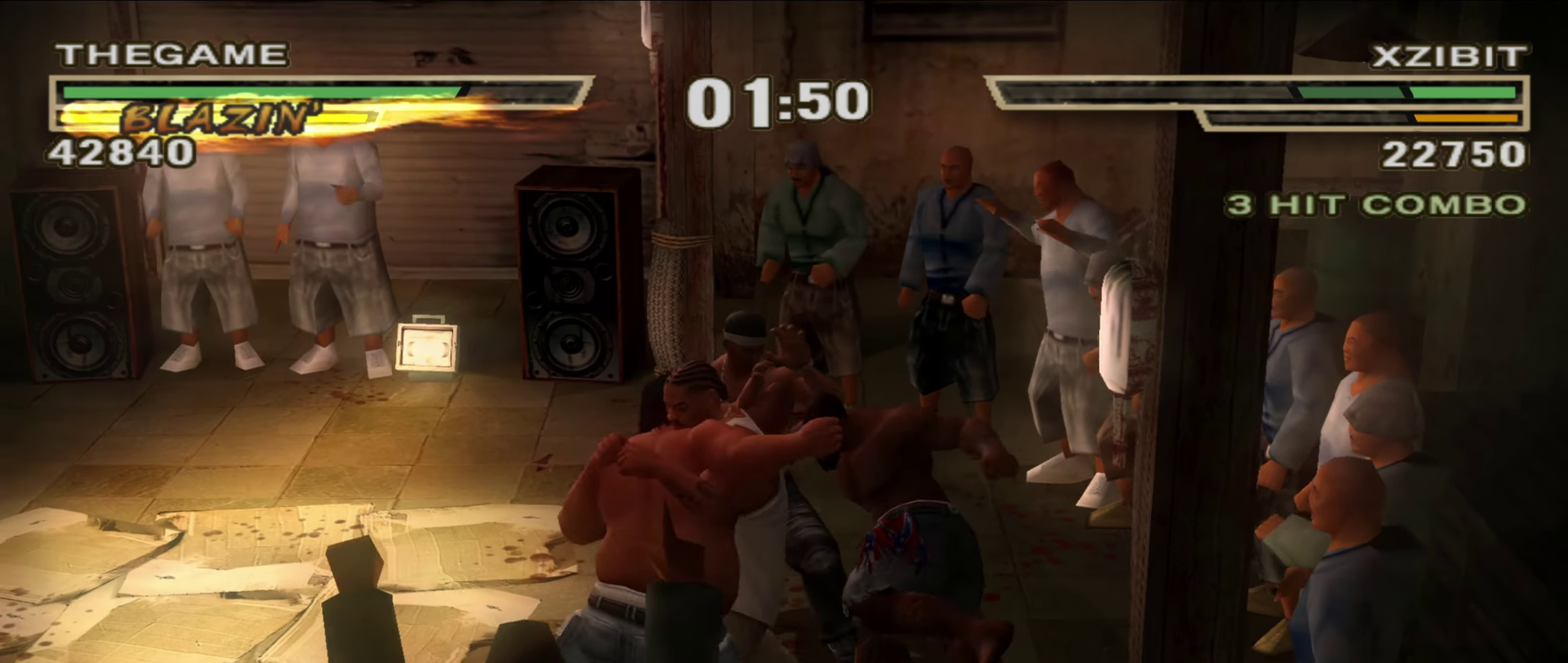
{"dt_ms": 550, "buttons": [], "left_stick": "center", "right_stick": "center", "events": [[183, "left_stick", "up-right"], [217, "A", "down"], [250, "left_stick", "center"], [267, "A", "up"], [333, "A", "down"], [383, "A", "up"], [450, "A", "down"], [500, "A", "up"]]}
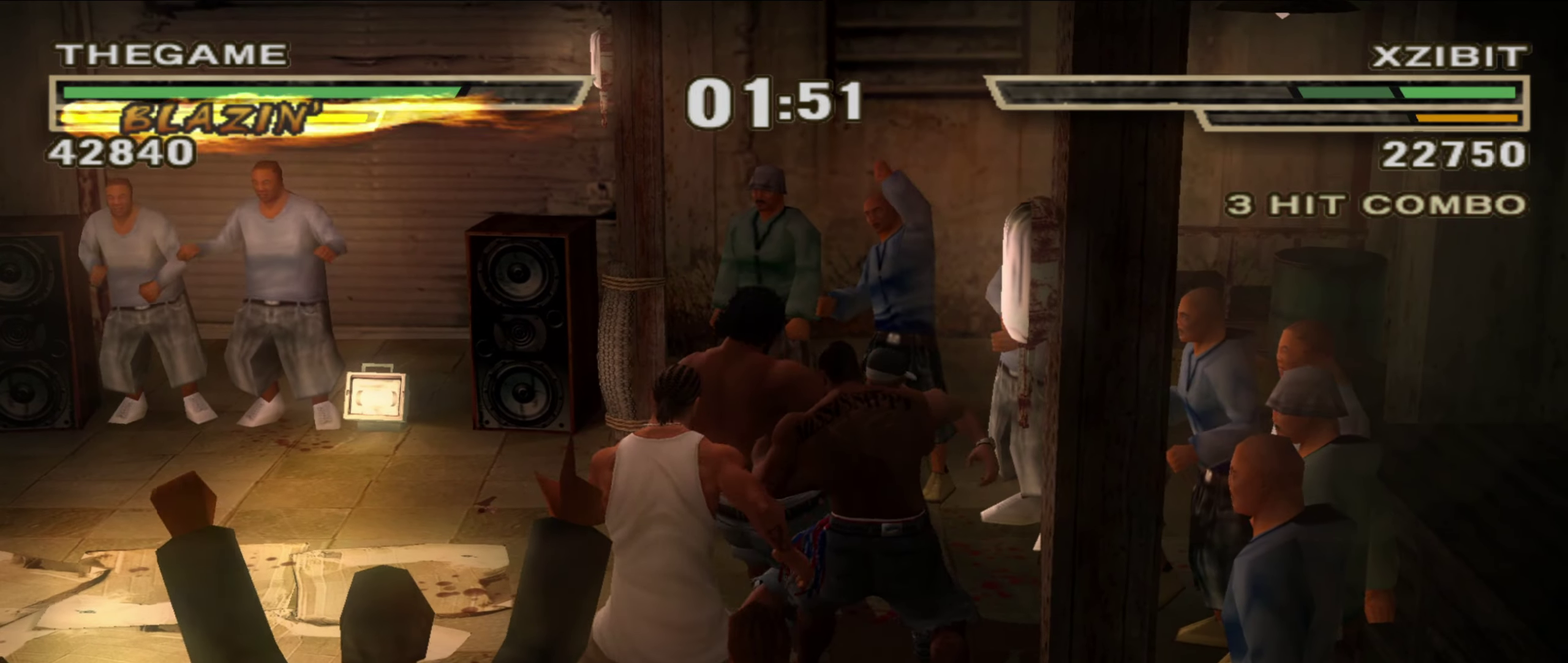
{"dt_ms": 550, "buttons": [], "left_stick": "center", "right_stick": "center", "events": [[117, "right_stick", "down"], [217, "right_stick", "center"], [317, "right_stick", "down"], [383, "right_stick", "center"]]}
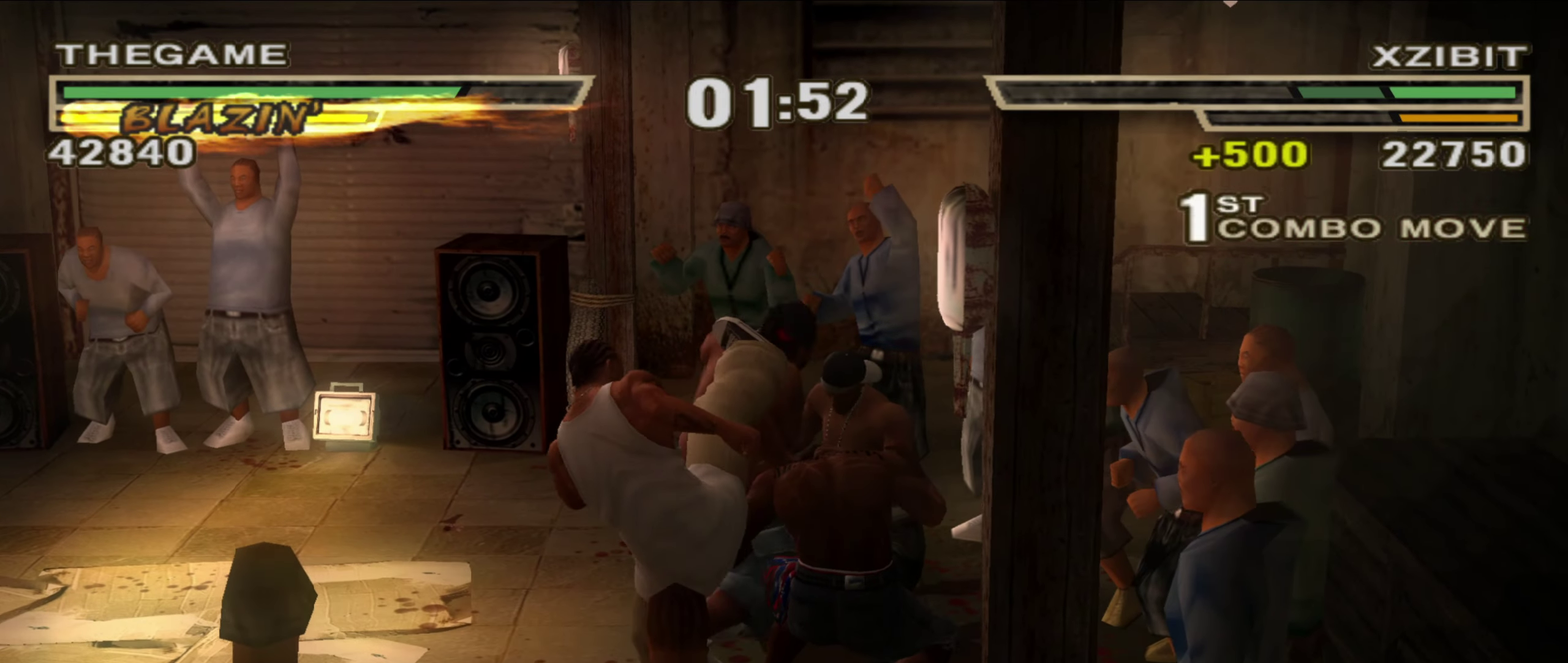
{"dt_ms": 450, "buttons": [], "left_stick": "center", "right_stick": "center", "events": []}
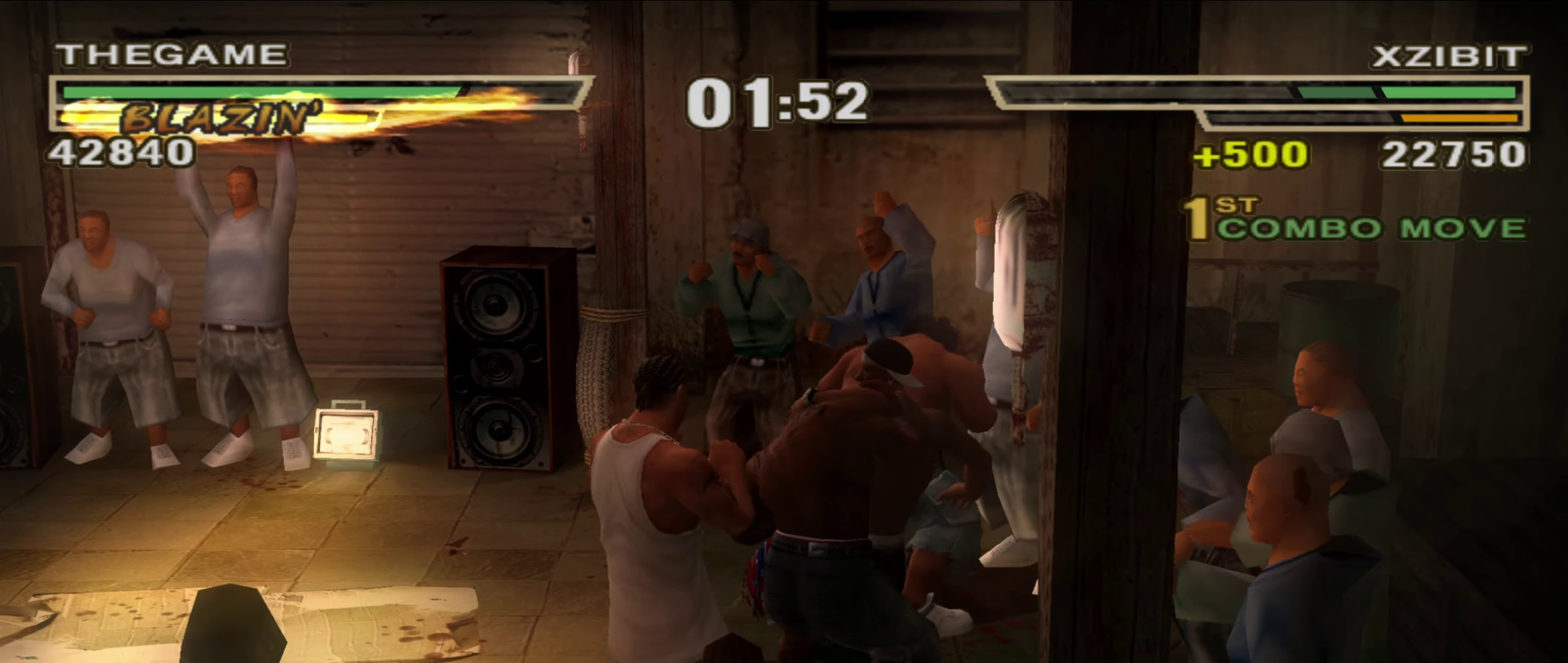
{"dt_ms": 750, "buttons": [], "left_stick": "center", "right_stick": "center", "events": []}
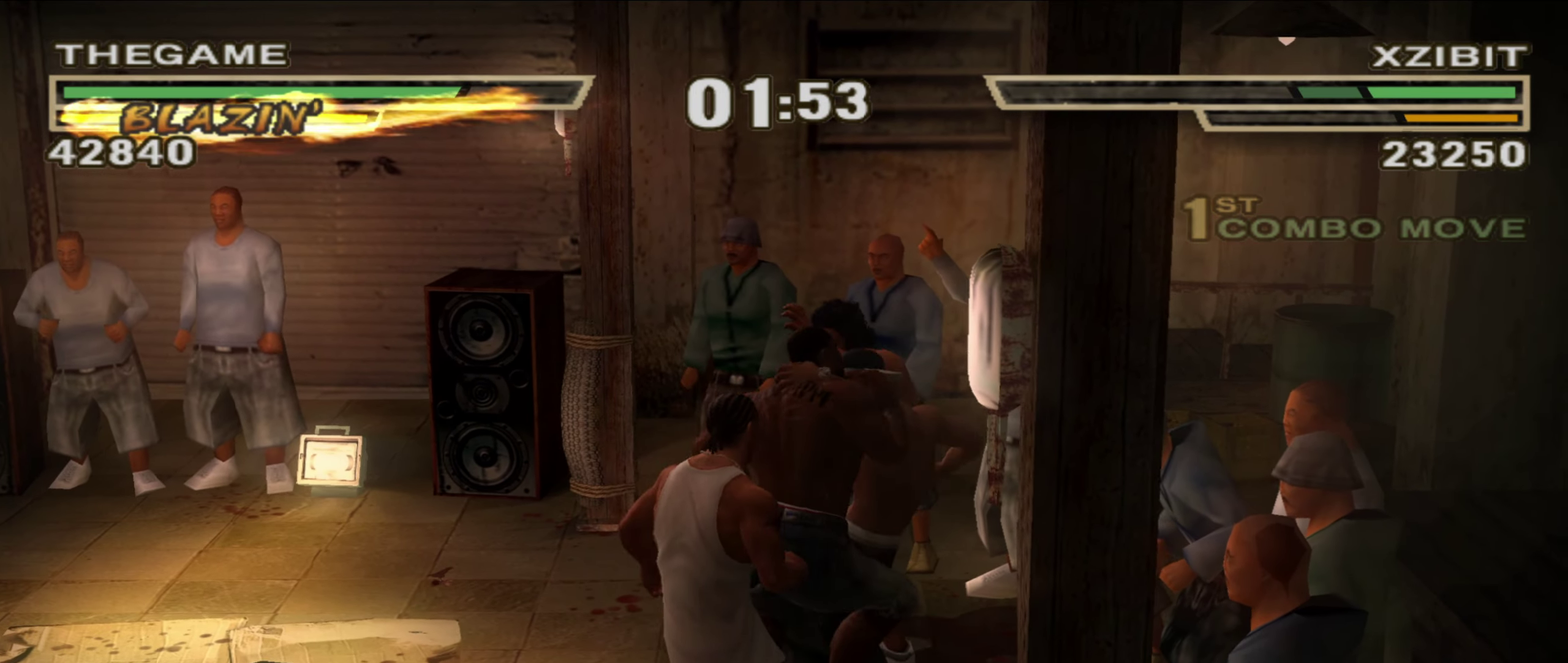
{"dt_ms": 250, "buttons": [], "left_stick": "center", "right_stick": "center", "events": []}
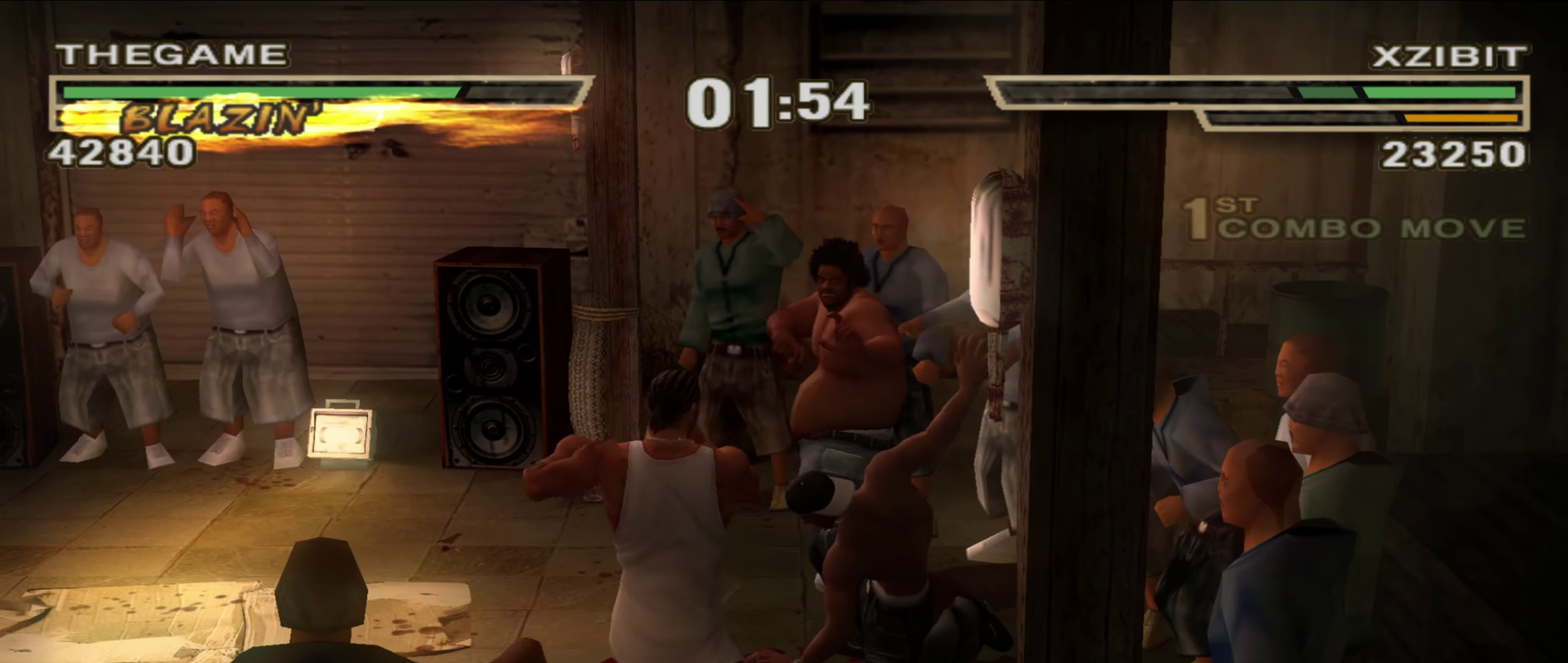
{"dt_ms": 500, "buttons": [], "left_stick": "center", "right_stick": "center", "events": []}
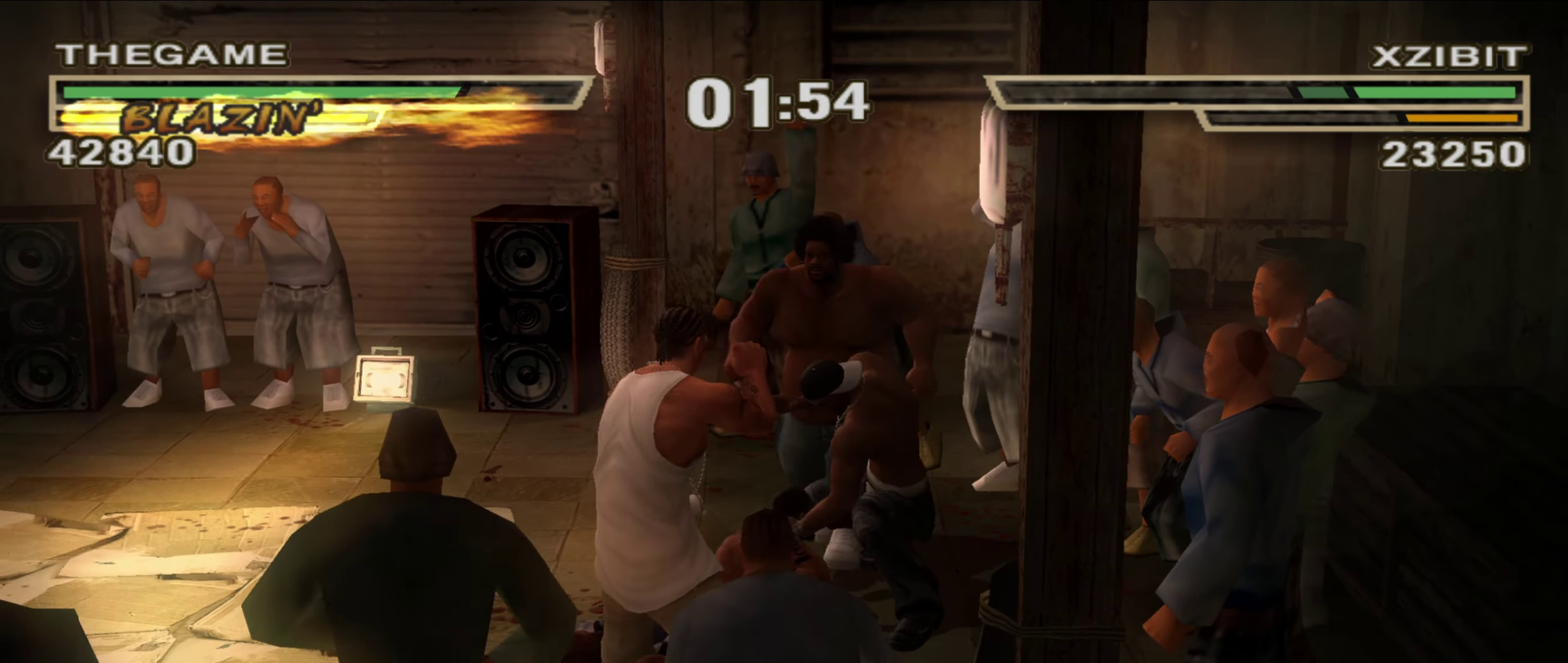
{"dt_ms": 500, "buttons": [], "left_stick": "center", "right_stick": "center", "events": []}
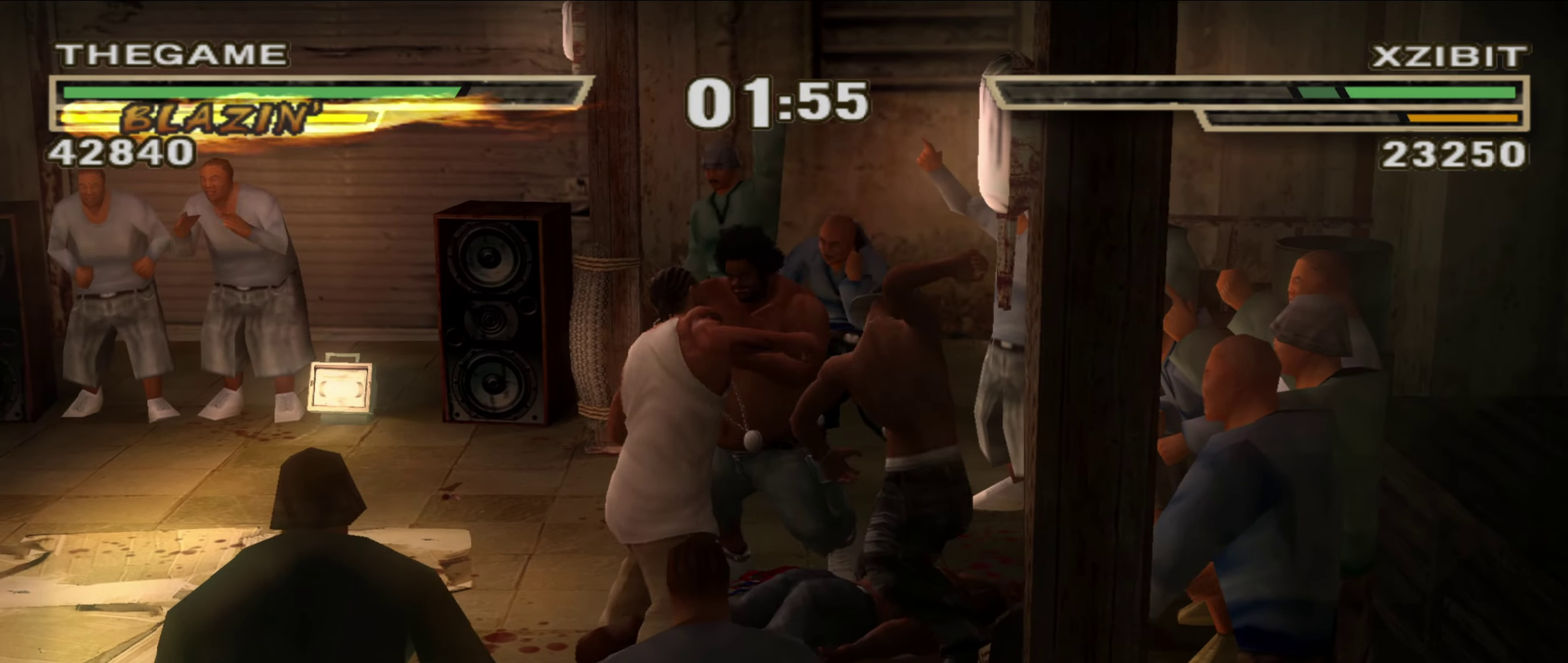
{"dt_ms": 650, "buttons": [], "left_stick": "center", "right_stick": "center", "events": []}